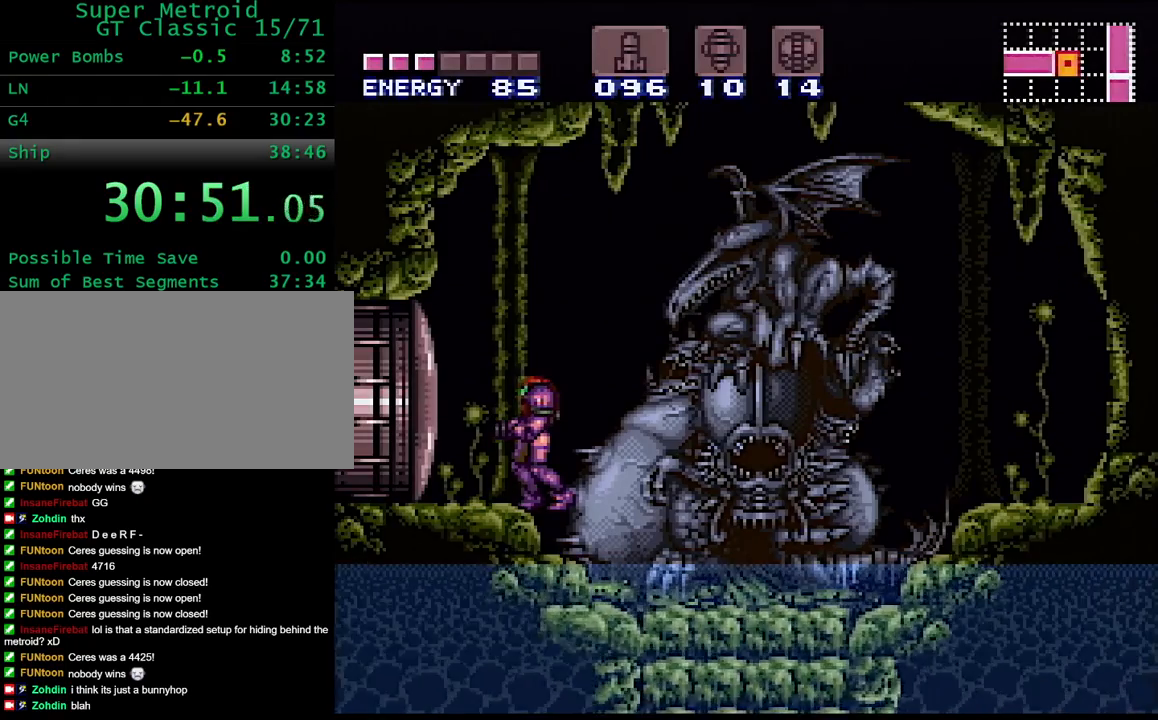
Gameplay with a controller (Nintendo layout); each line is a JSON object with the inputs held at the frame after it. "events" lists button and stick changes between this image and that frame as [ms after this image, input, new state], when the widget could be followed in between. Not read: L3 R3.
{"buttons": ["B"], "events": [[283, "DPAD_LEFT", "down"], [383, "DPAD_LEFT", "up"], [500, "B", "down"]]}
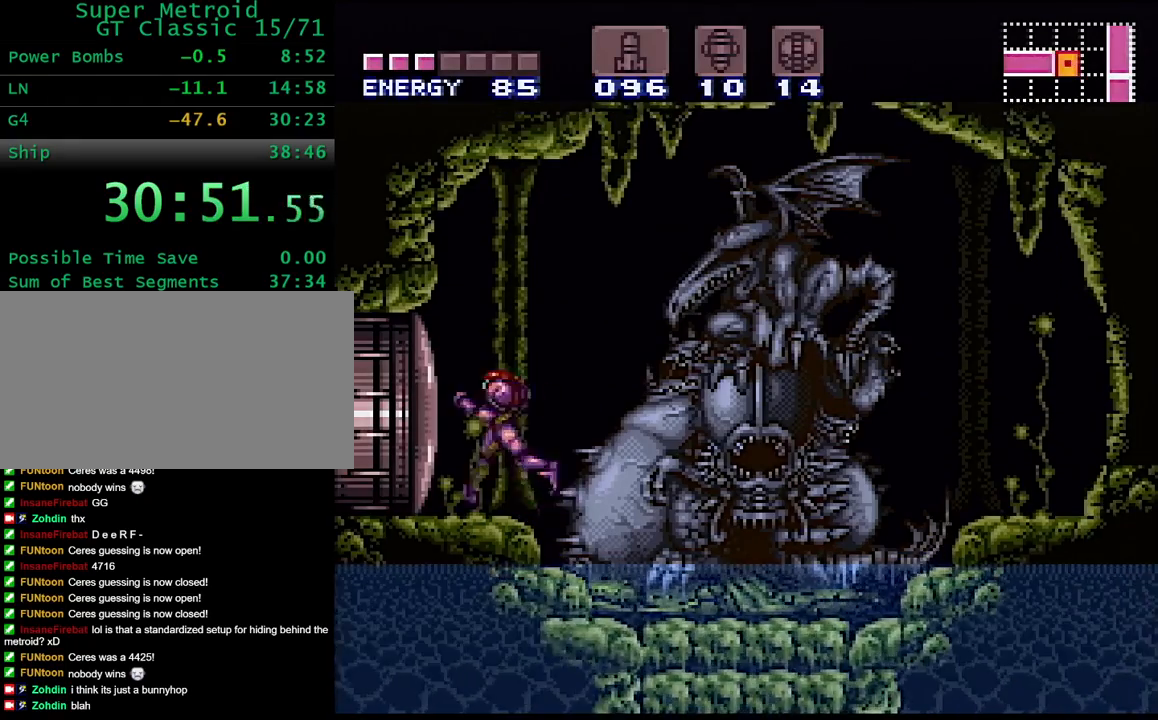
{"buttons": [], "events": [[83, "B", "up"], [83, "DPAD_DOWN", "down"], [217, "DPAD_DOWN", "up"], [283, "DPAD_RIGHT", "down"], [400, "DPAD_RIGHT", "up"], [433, "DPAD_LEFT", "down"], [483, "DPAD_LEFT", "up"]]}
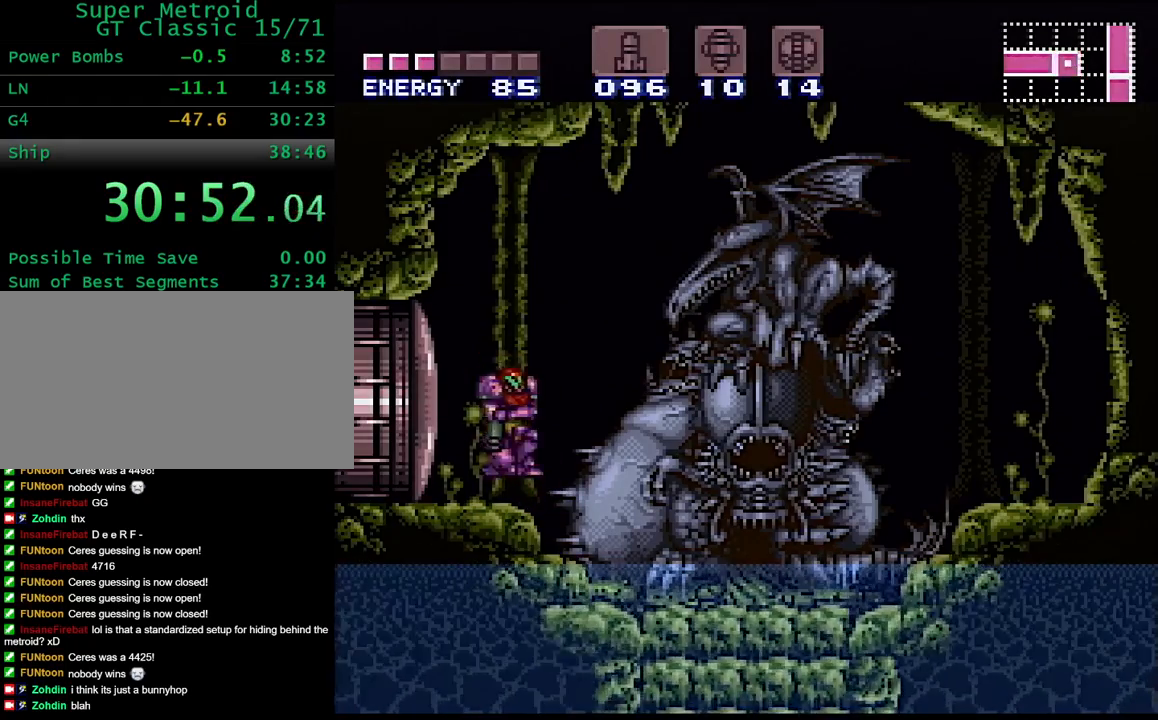
{"buttons": [], "events": [[17, "DPAD_RIGHT", "down"], [83, "DPAD_RIGHT", "up"], [133, "DPAD_LEFT", "down"], [183, "DPAD_DOWN", "down"], [183, "DPAD_LEFT", "up"], [183, "DPAD_RIGHT", "down"], [233, "DPAD_DOWN", "up"], [233, "DPAD_RIGHT", "up"]]}
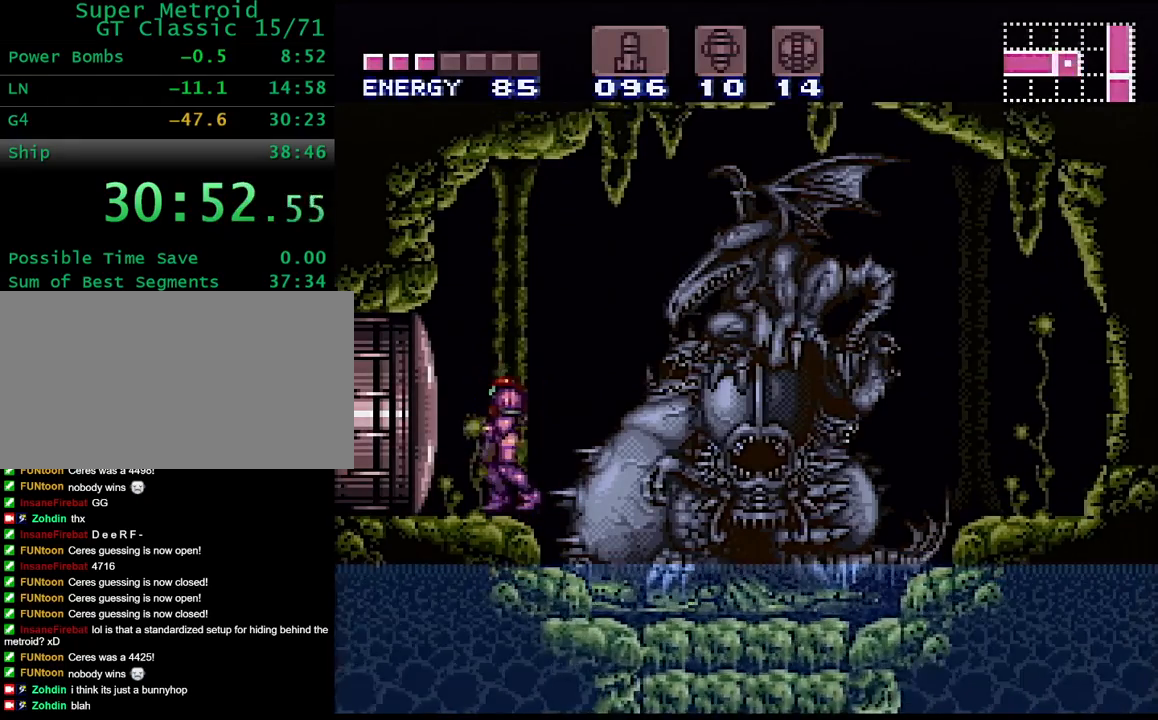
{"buttons": [], "events": [[33, "B", "down"], [83, "B", "up"], [117, "DPAD_DOWN", "down"], [250, "DPAD_DOWN", "up"], [300, "DPAD_RIGHT", "down"], [400, "DPAD_RIGHT", "up"], [433, "DPAD_LEFT", "down"], [500, "DPAD_LEFT", "up"]]}
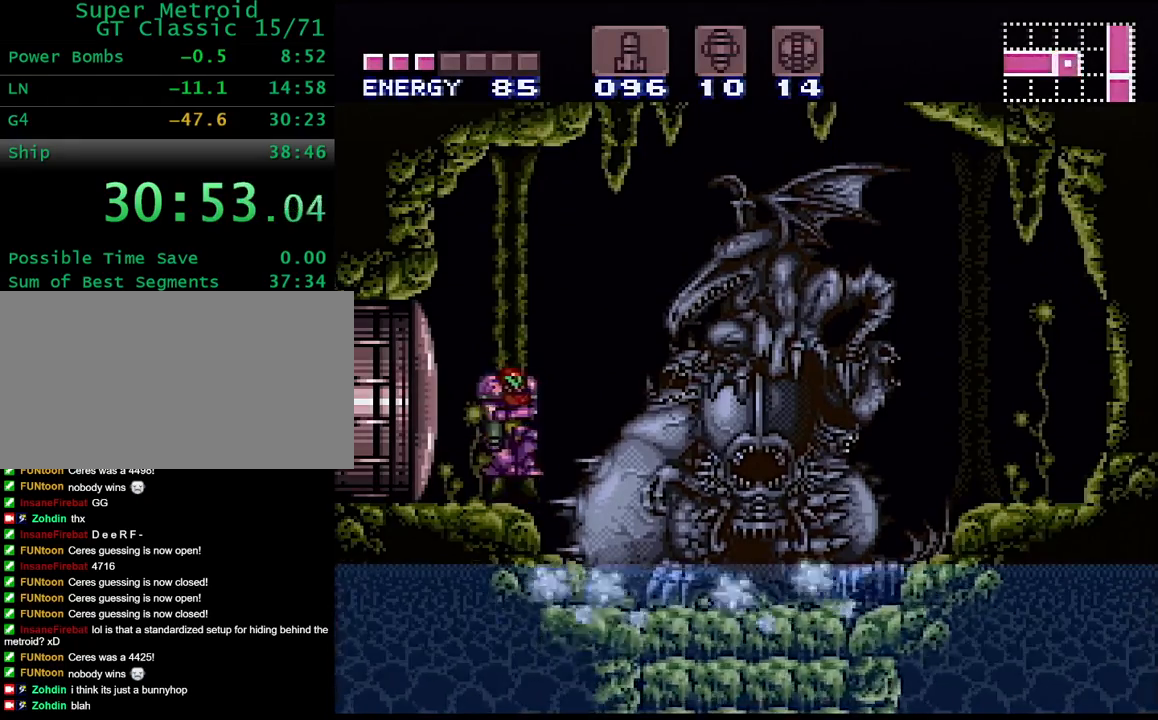
{"buttons": [], "events": [[50, "DPAD_RIGHT", "down"], [83, "DPAD_RIGHT", "up"], [150, "DPAD_LEFT", "down"], [233, "DPAD_LEFT", "up"], [250, "DPAD_RIGHT", "down"], [283, "DPAD_RIGHT", "up"], [367, "DPAD_LEFT", "down"], [400, "DPAD_LEFT", "up"], [433, "DPAD_RIGHT", "down"], [500, "DPAD_RIGHT", "up"]]}
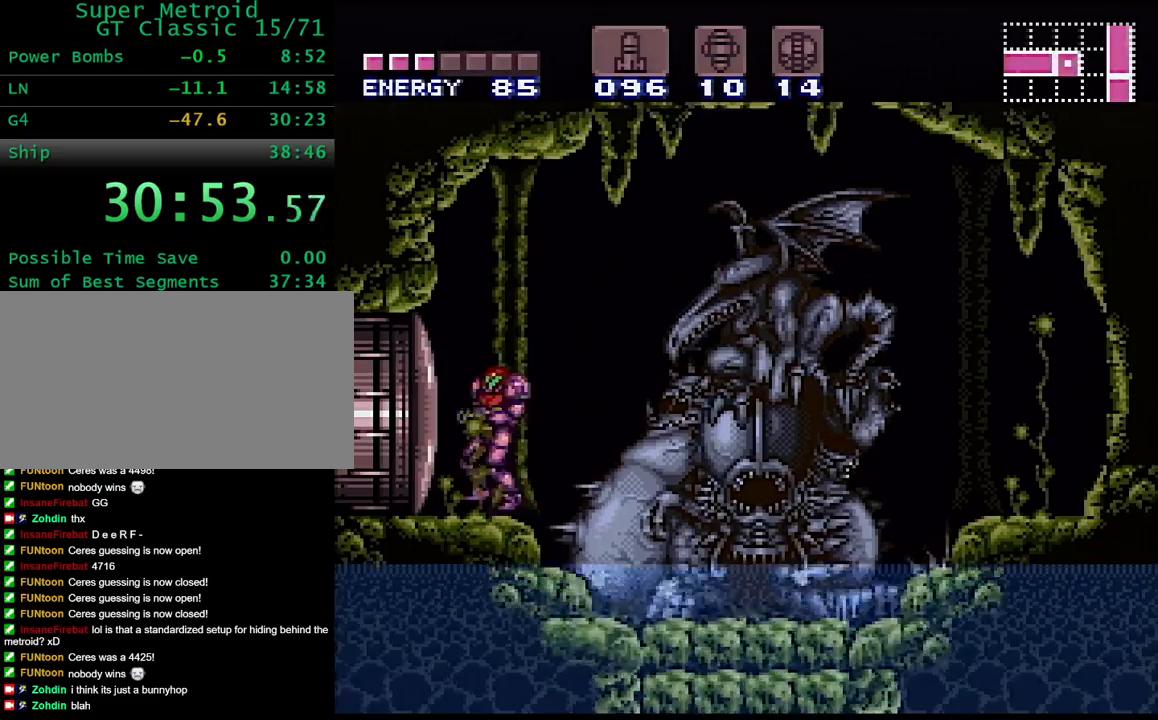
{"buttons": [], "events": [[333, "DPAD_LEFT", "down"], [383, "DPAD_LEFT", "up"]]}
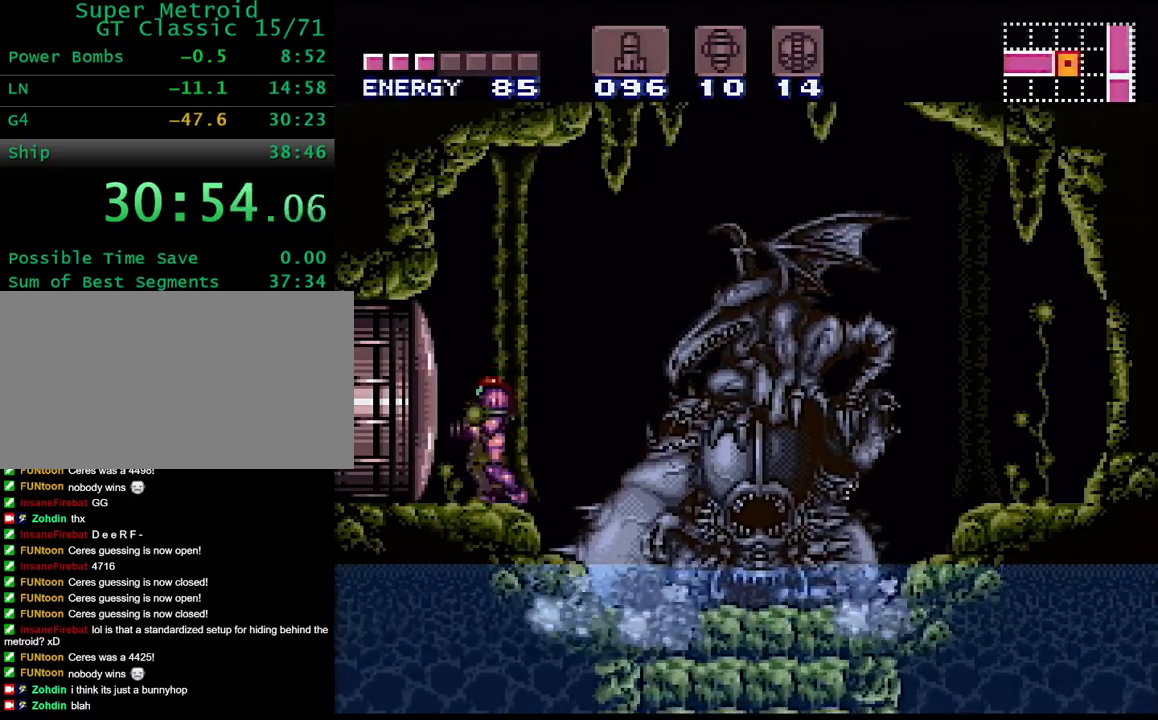
{"buttons": ["B"], "events": [[33, "B", "down"]]}
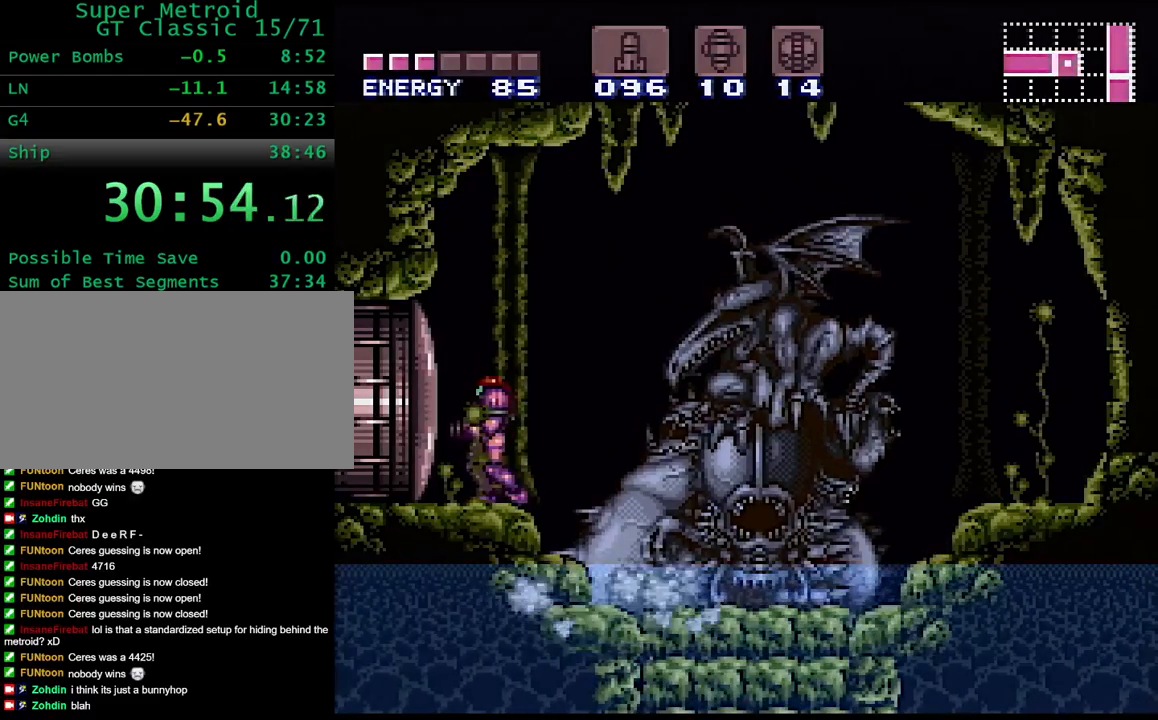
{"buttons": ["B"], "events": []}
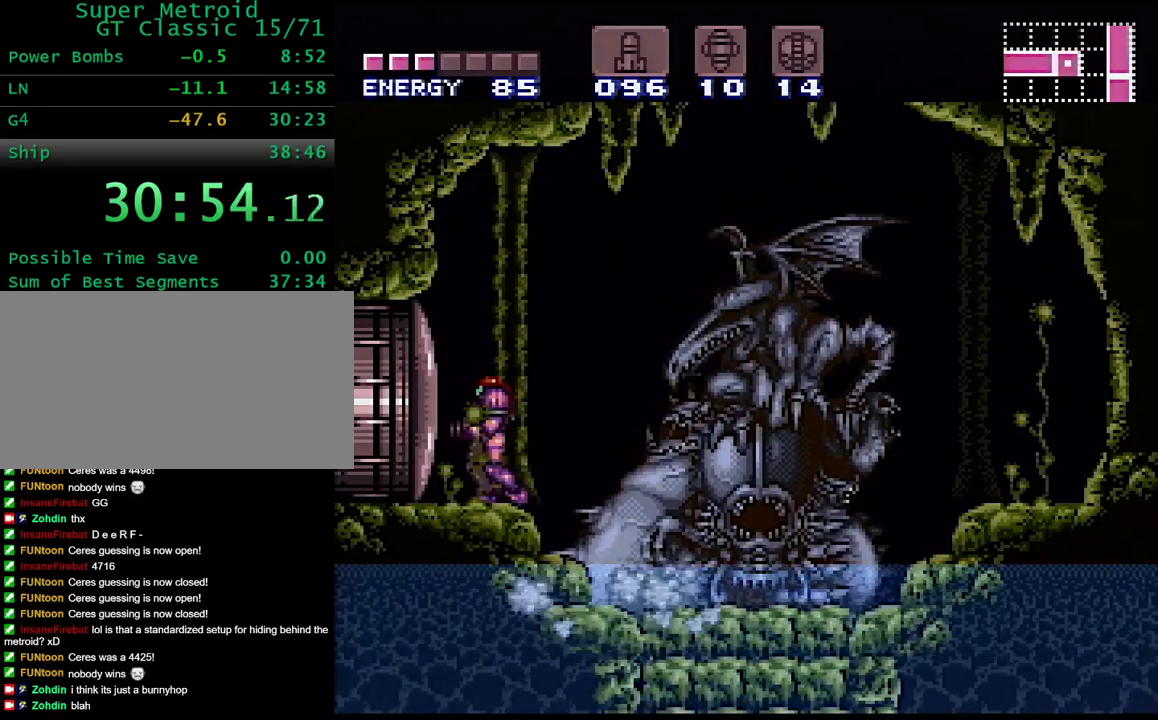
{"buttons": ["B"], "events": []}
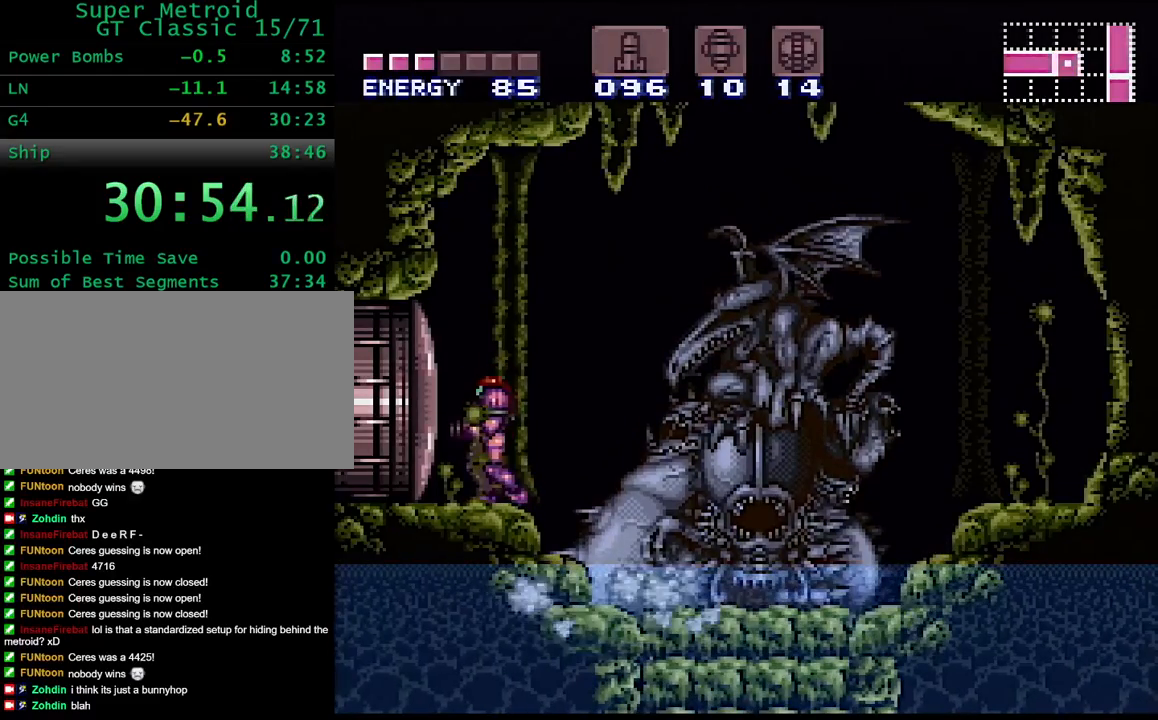
{"buttons": [], "events": [[500, "B", "up"]]}
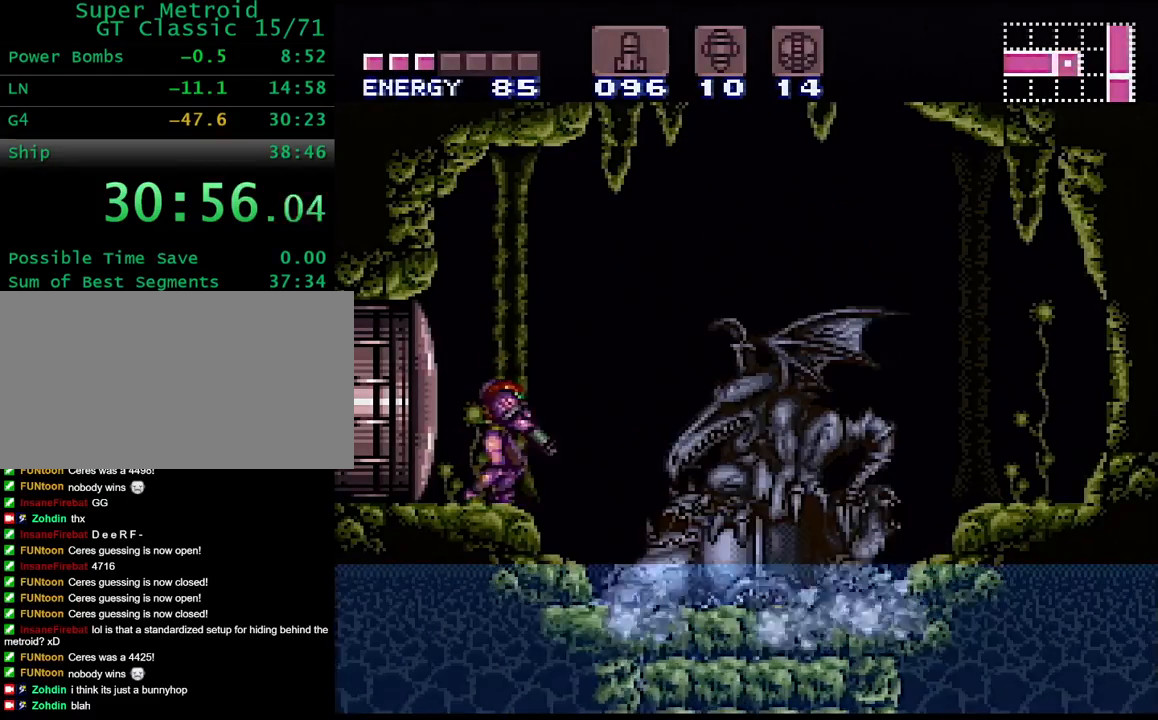
{"buttons": ["L1"], "events": [[83, "L1", "down"], [183, "L1", "up"], [300, "L1", "down"], [350, "L1", "up"], [450, "L1", "down"]]}
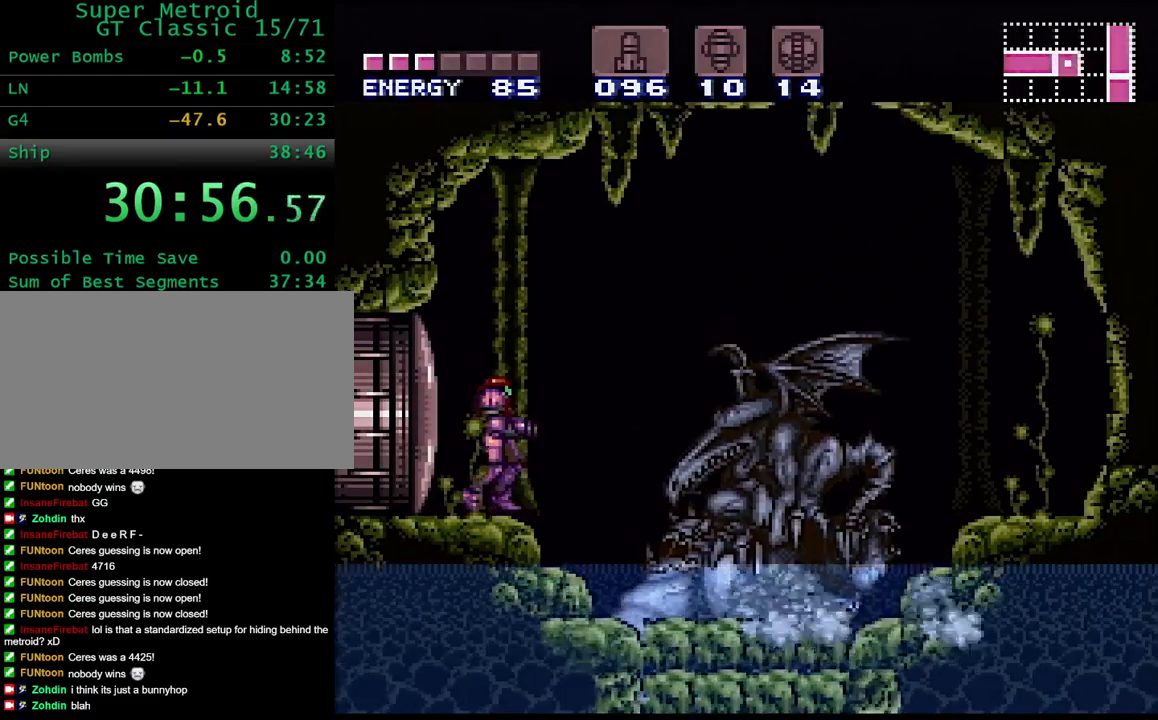
{"buttons": [], "events": [[33, "L1", "up"], [133, "L1", "down"], [283, "X", "down"], [367, "X", "up"], [433, "L1", "up"]]}
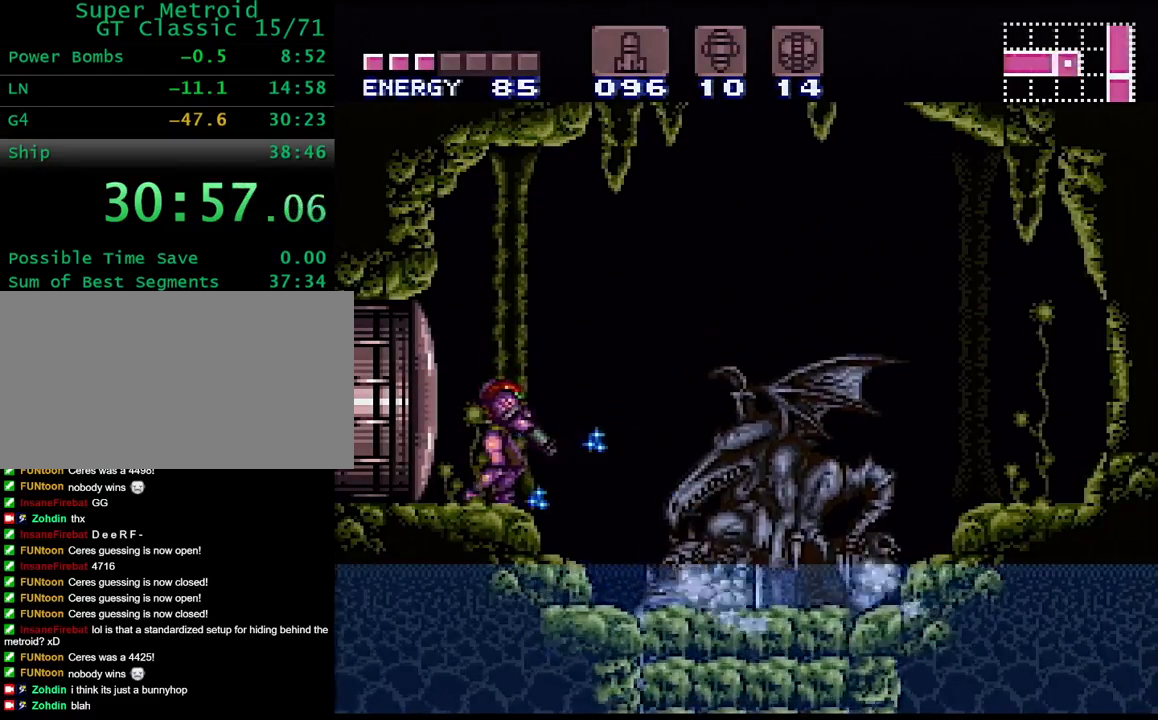
{"buttons": [], "events": [[200, "DPAD_RIGHT", "down"], [250, "DPAD_RIGHT", "up"], [400, "DPAD_RIGHT", "down"], [483, "DPAD_RIGHT", "up"]]}
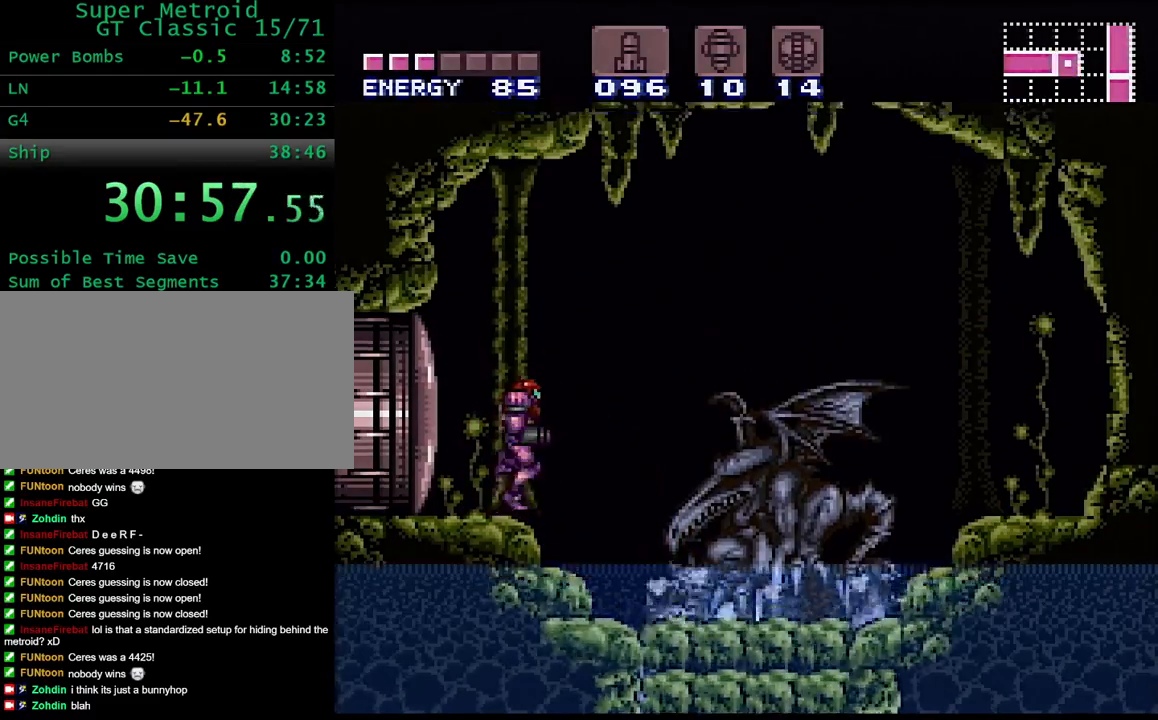
{"buttons": ["DPAD_LEFT"], "events": [[100, "DPAD_RIGHT", "down"], [150, "DPAD_RIGHT", "up"], [317, "DPAD_LEFT", "down"], [433, "DPAD_LEFT", "up"], [483, "DPAD_LEFT", "down"]]}
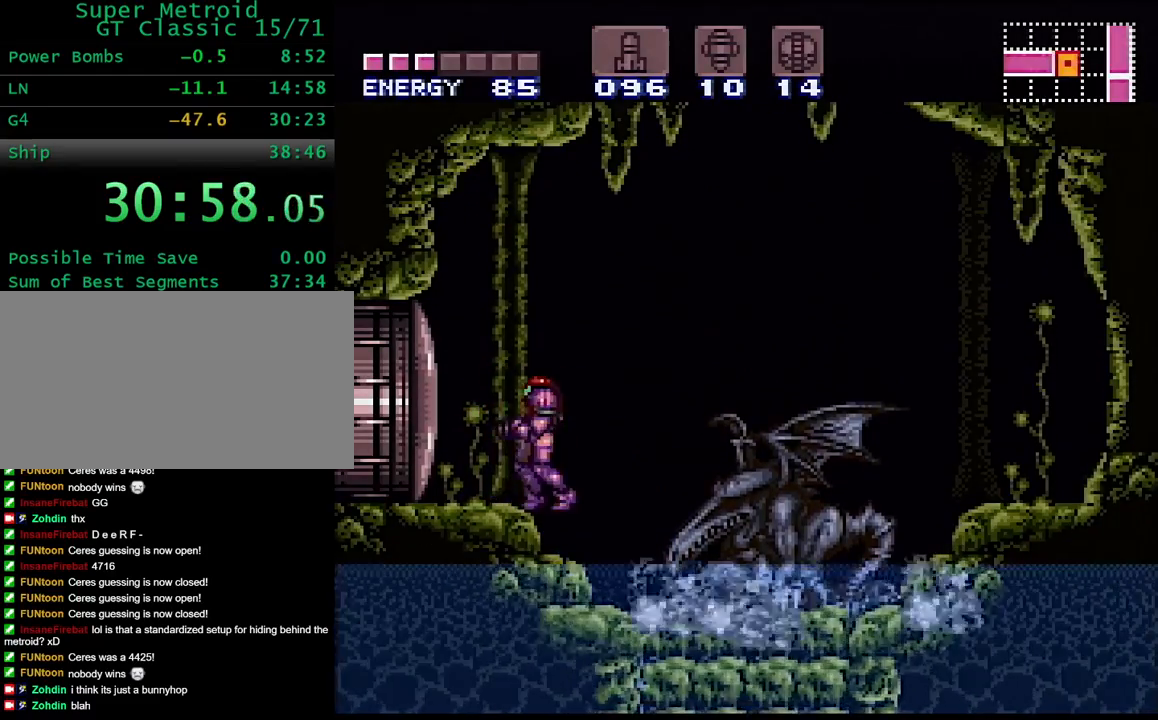
{"buttons": ["DPAD_DOWN"], "events": [[117, "DPAD_LEFT", "up"], [217, "DPAD_DOWN", "down"], [333, "DPAD_DOWN", "up"], [383, "DPAD_DOWN", "down"]]}
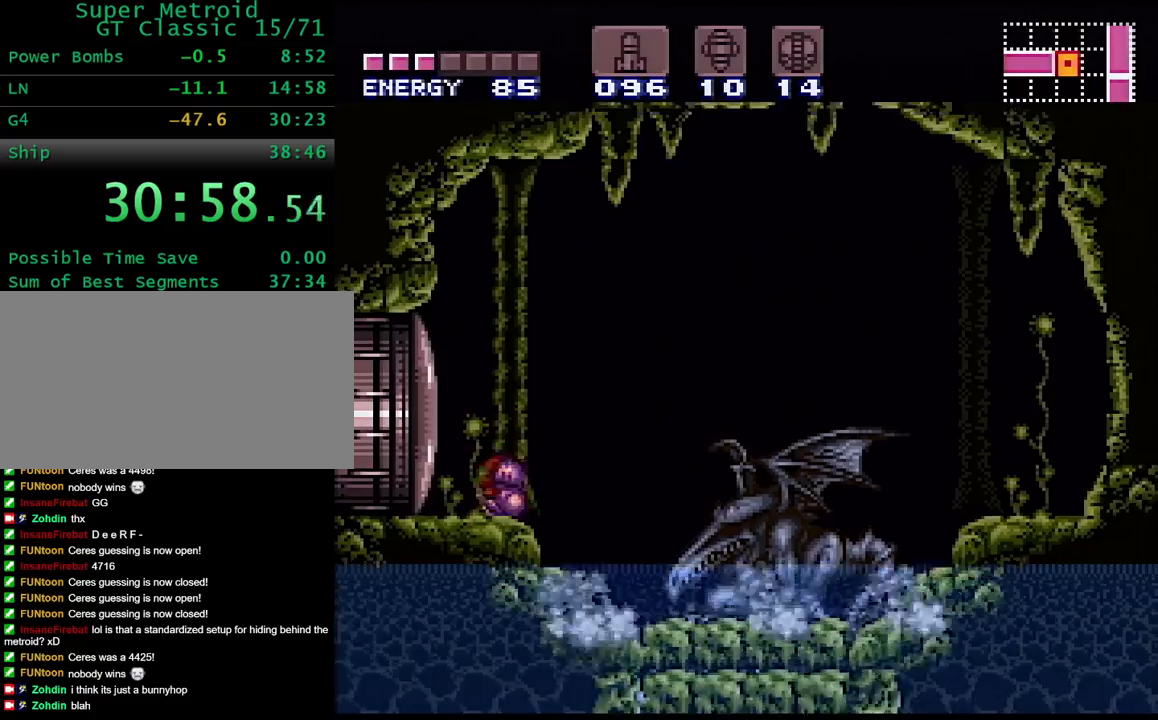
{"buttons": [], "events": [[17, "DPAD_DOWN", "up"], [50, "X", "down"], [183, "X", "up"], [200, "DPAD_RIGHT", "down"], [267, "DPAD_RIGHT", "up"]]}
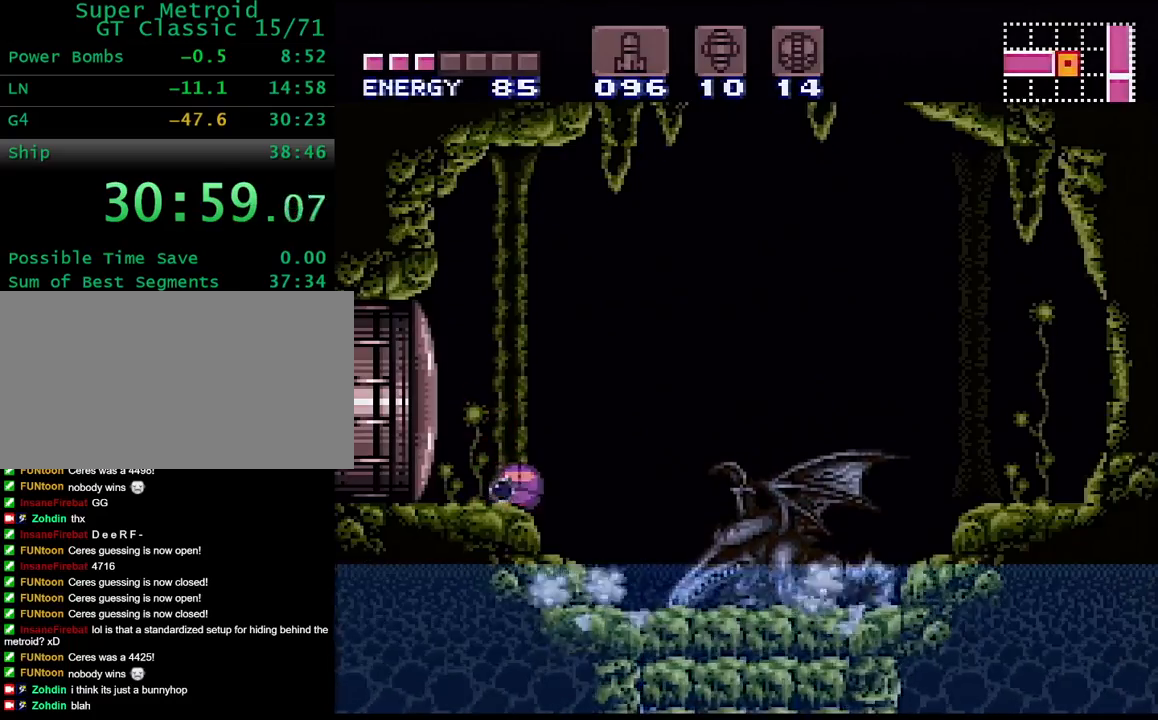
{"buttons": ["X"], "events": [[450, "X", "down"]]}
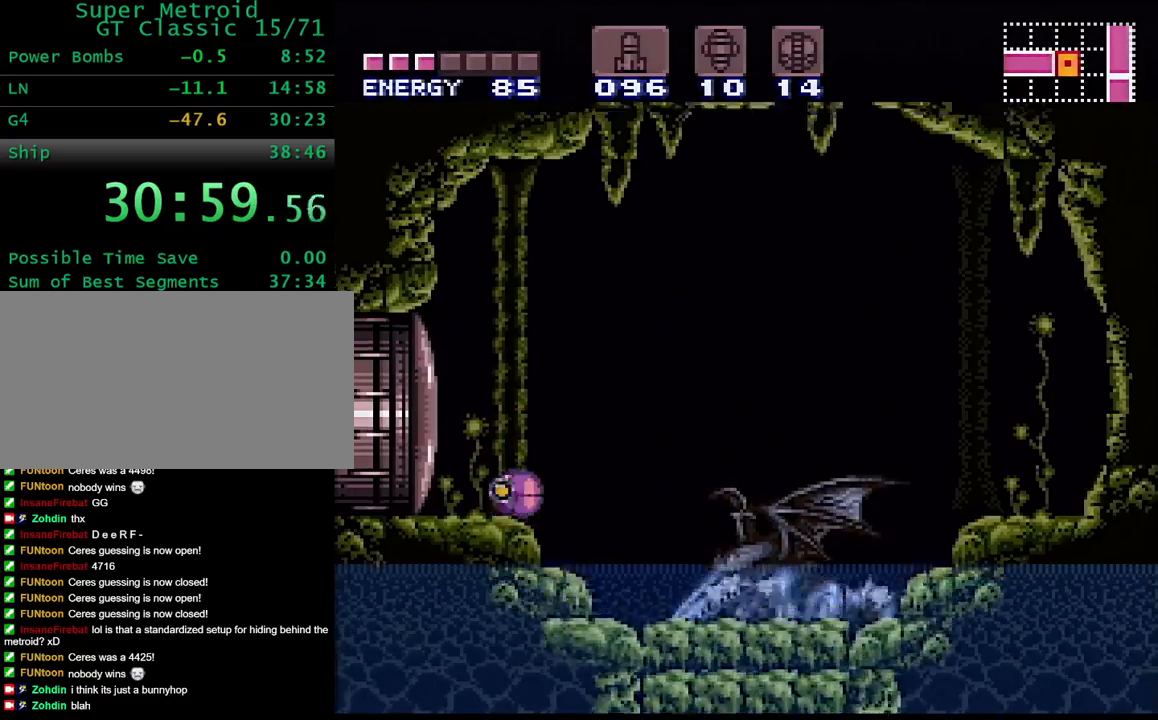
{"buttons": ["DPAD_LEFT"], "events": [[50, "X", "up"], [283, "X", "down"], [350, "DPAD_LEFT", "down"], [383, "X", "up"]]}
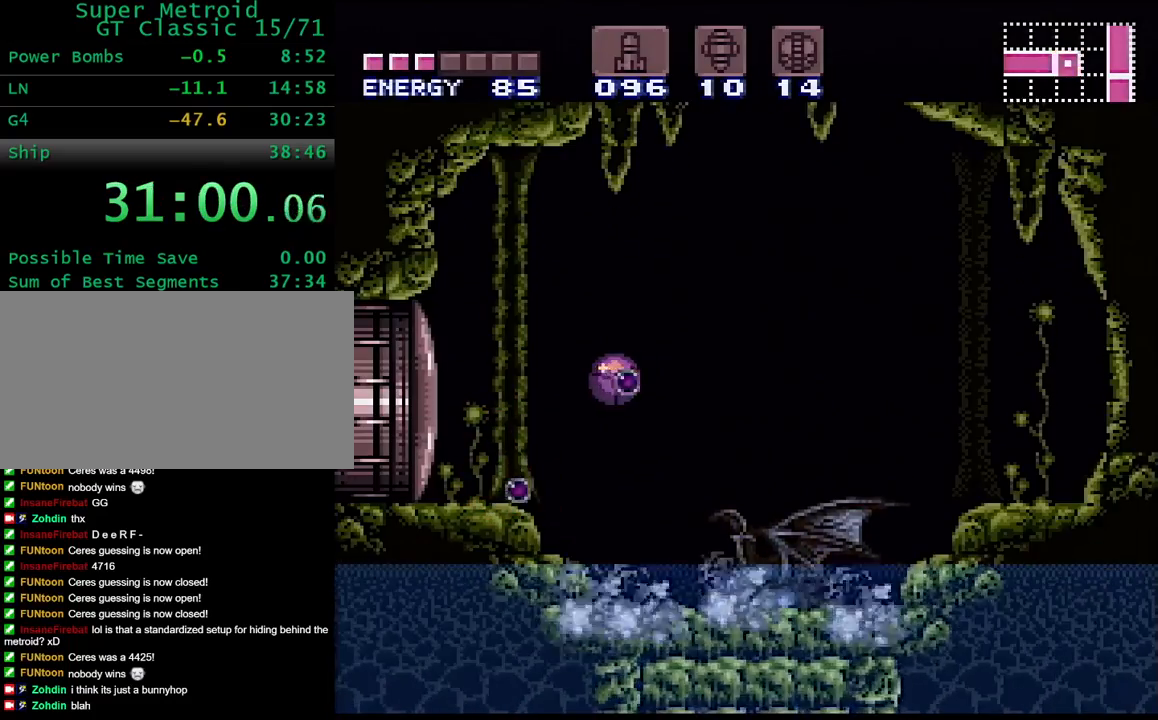
{"buttons": [], "events": [[200, "DPAD_LEFT", "up"], [283, "DPAD_RIGHT", "down"], [367, "DPAD_RIGHT", "up"]]}
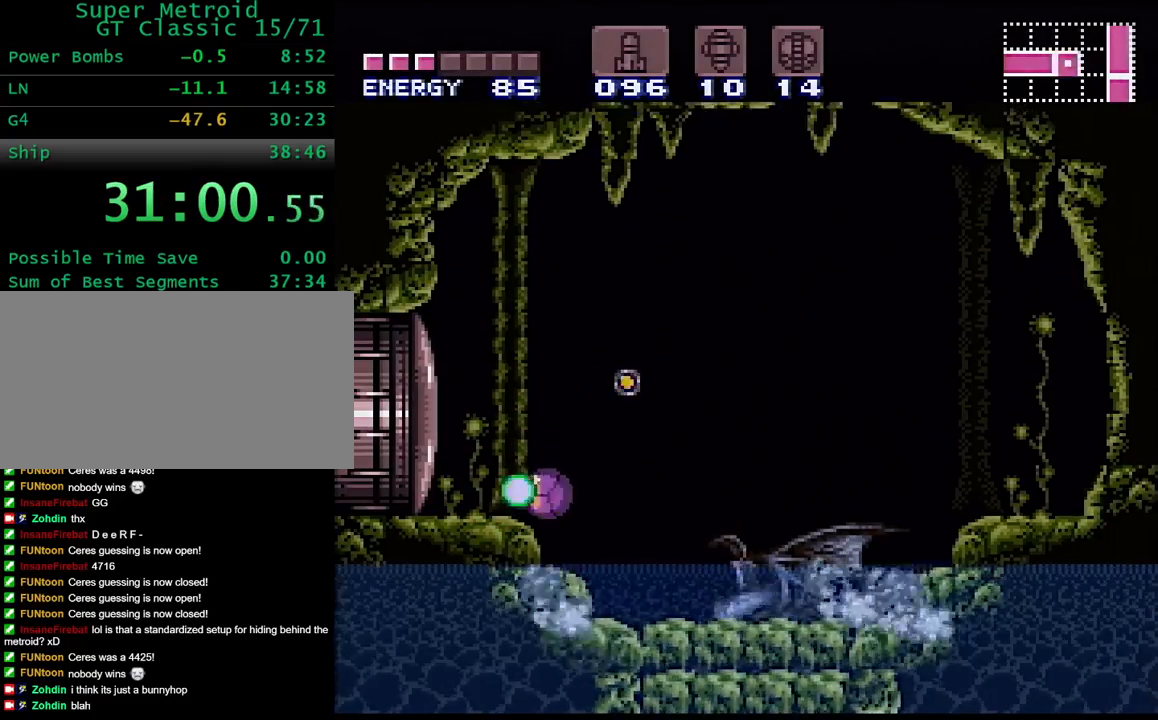
{"buttons": [], "events": [[283, "DPAD_LEFT", "down"], [400, "DPAD_LEFT", "up"]]}
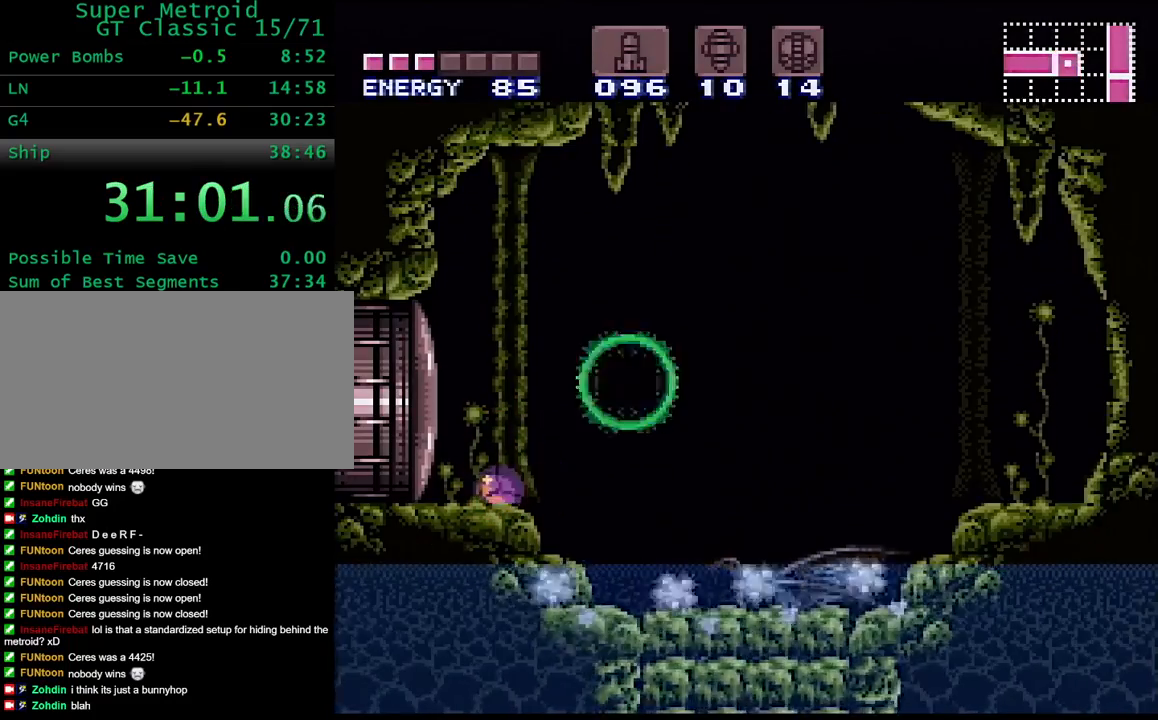
{"buttons": [], "events": [[17, "X", "down"], [100, "X", "up"], [133, "DPAD_RIGHT", "down"], [217, "DPAD_RIGHT", "up"]]}
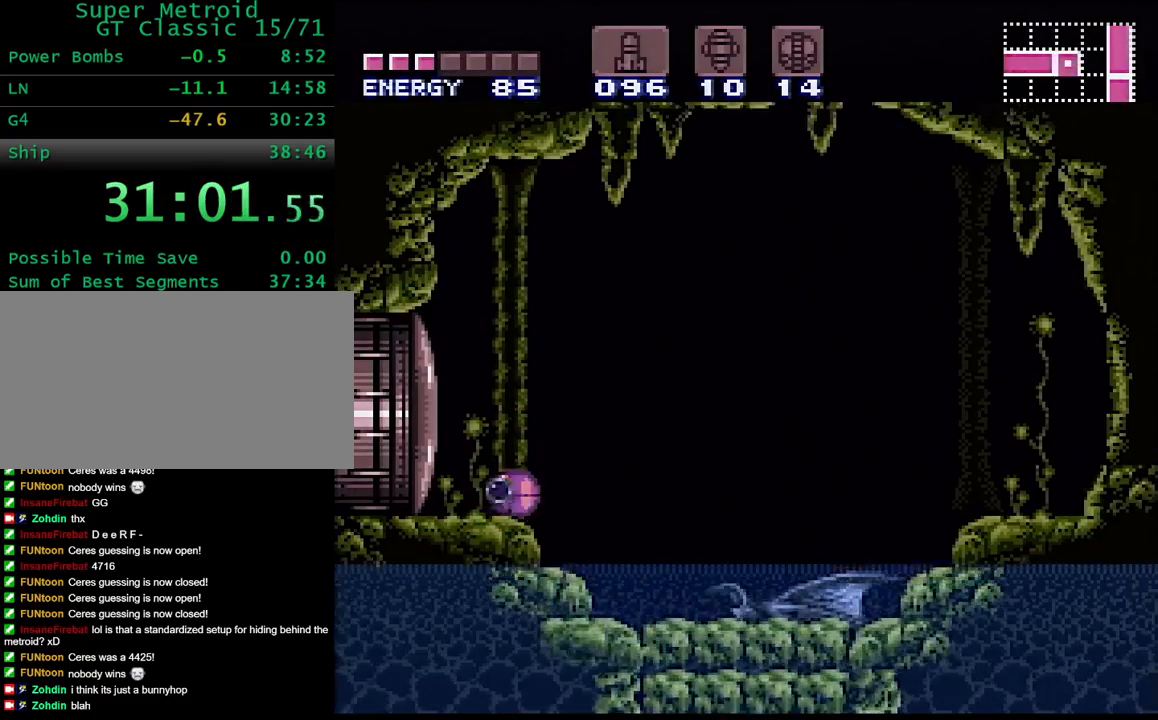
{"buttons": ["X"], "events": [[417, "X", "down"]]}
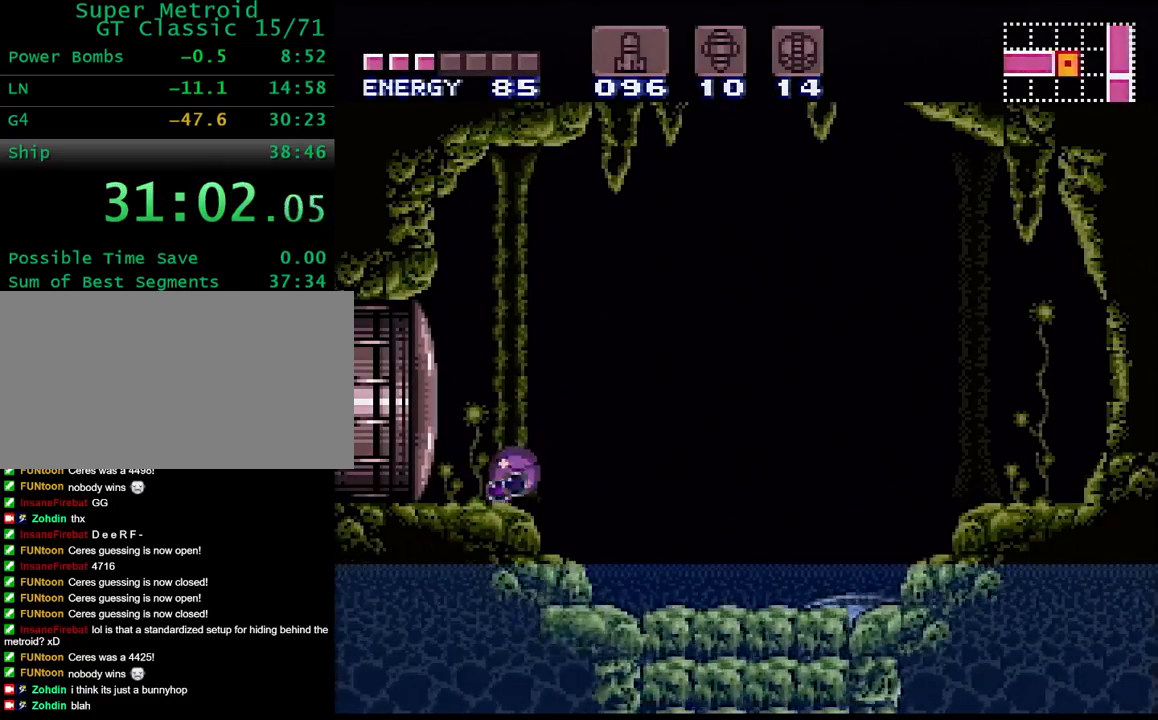
{"buttons": ["DPAD_LEFT"], "events": [[17, "X", "up"], [267, "X", "down"], [300, "DPAD_LEFT", "down"], [333, "X", "up"]]}
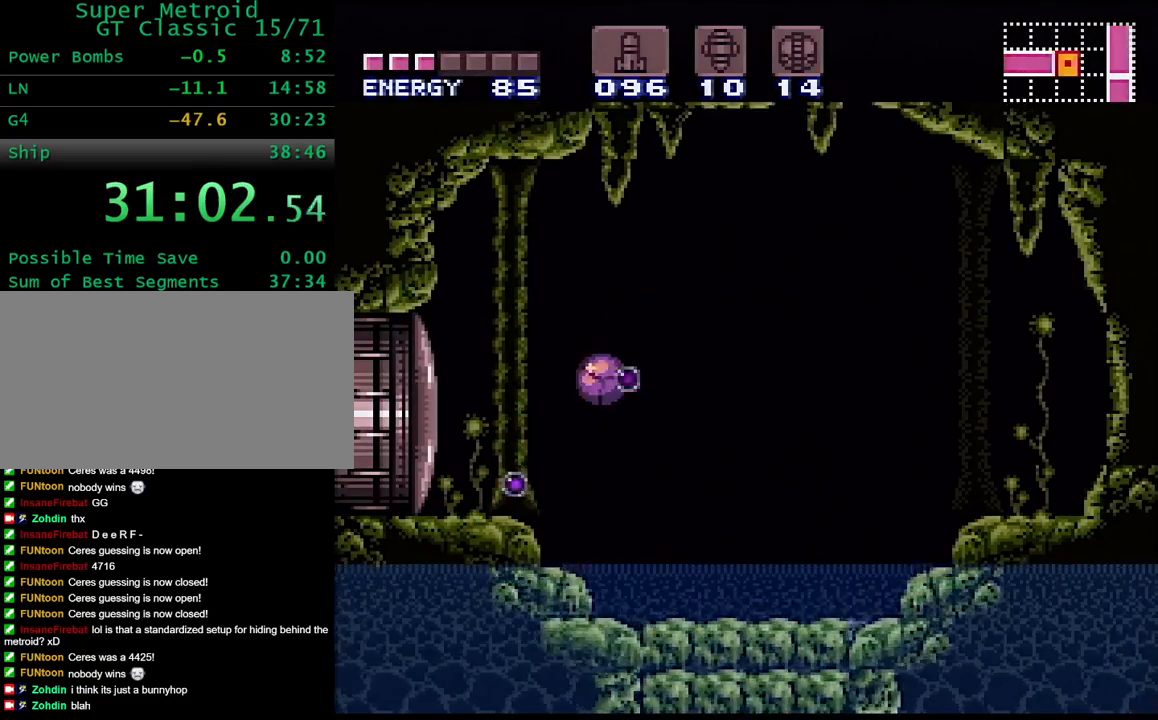
{"buttons": ["DPAD_RIGHT"], "events": [[183, "DPAD_LEFT", "up"], [300, "DPAD_RIGHT", "down"]]}
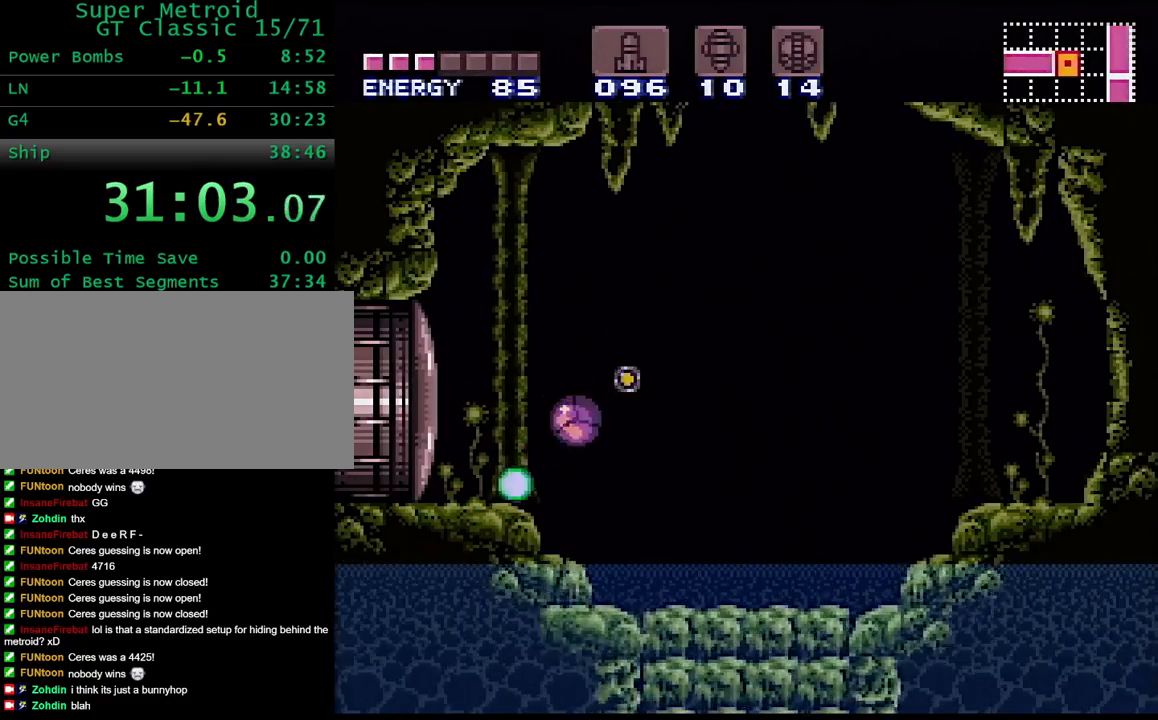
{"buttons": [], "events": [[483, "DPAD_RIGHT", "up"]]}
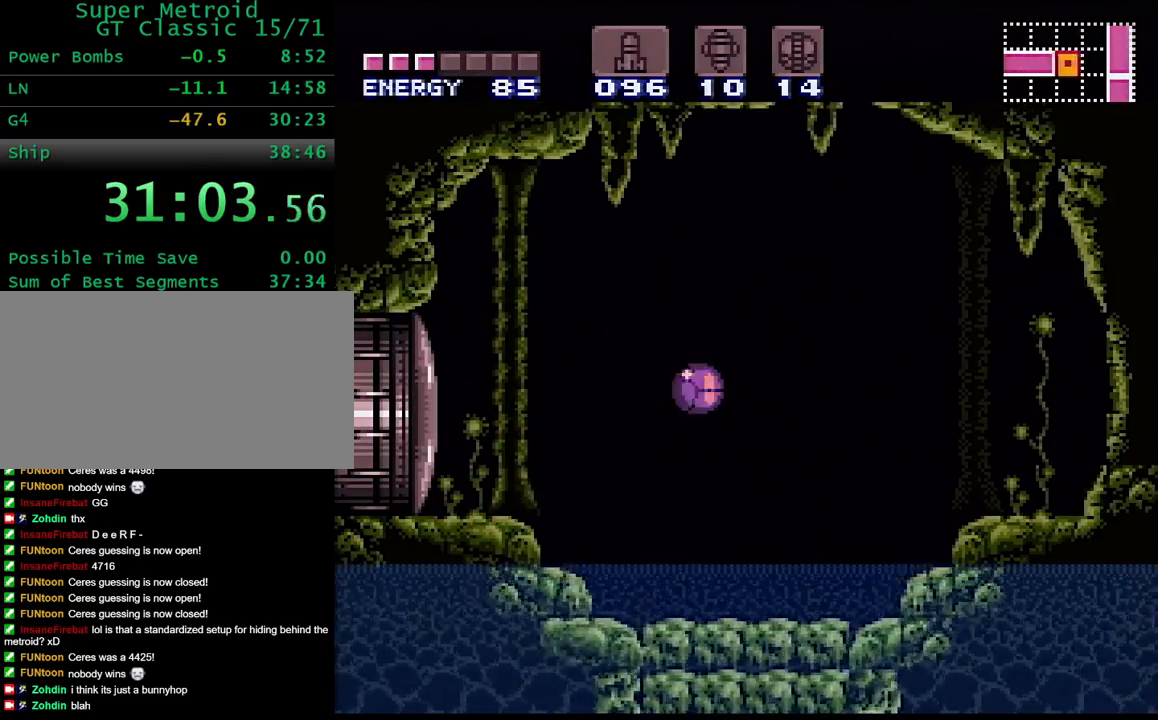
{"buttons": ["Y", "DPAD_LEFT"], "events": [[50, "DPAD_LEFT", "down"], [200, "DPAD_LEFT", "up"], [217, "DPAD_UP", "down"], [300, "DPAD_LEFT", "down"], [300, "DPAD_UP", "up"], [317, "DPAD_LEFT", "up"], [400, "DPAD_LEFT", "down"], [417, "Y", "down"]]}
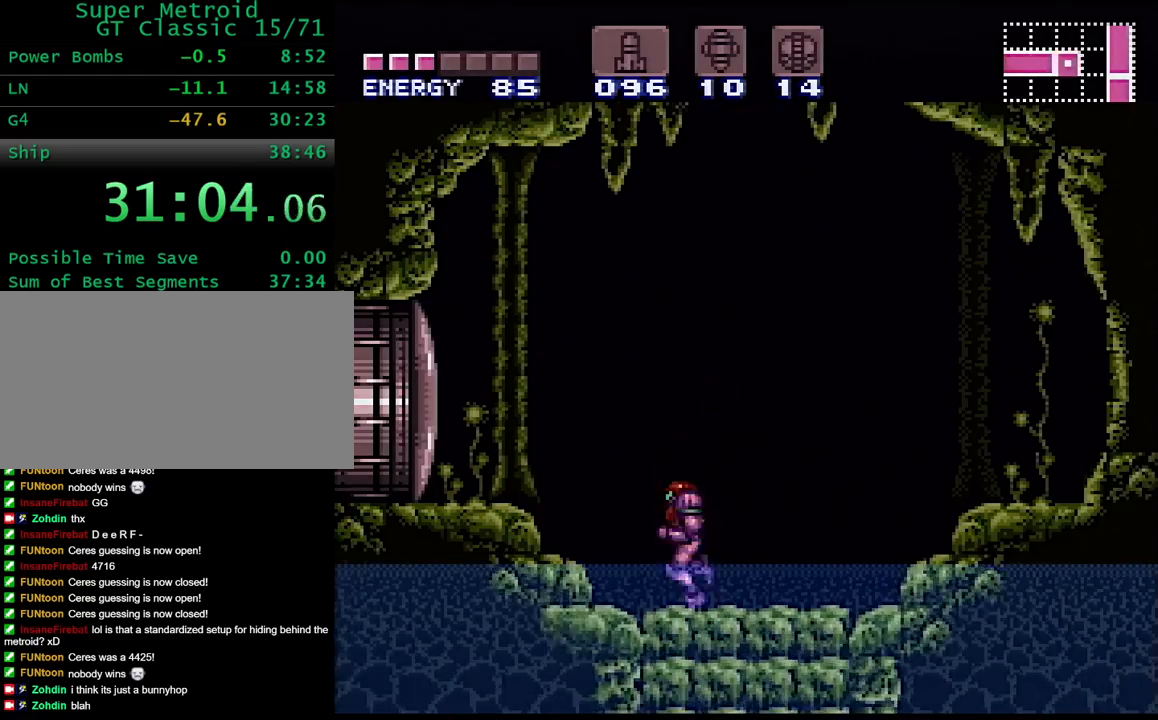
{"buttons": ["Y", "L1"], "events": [[83, "B", "down"], [233, "B", "up"], [433, "L1", "down"], [483, "DPAD_LEFT", "up"]]}